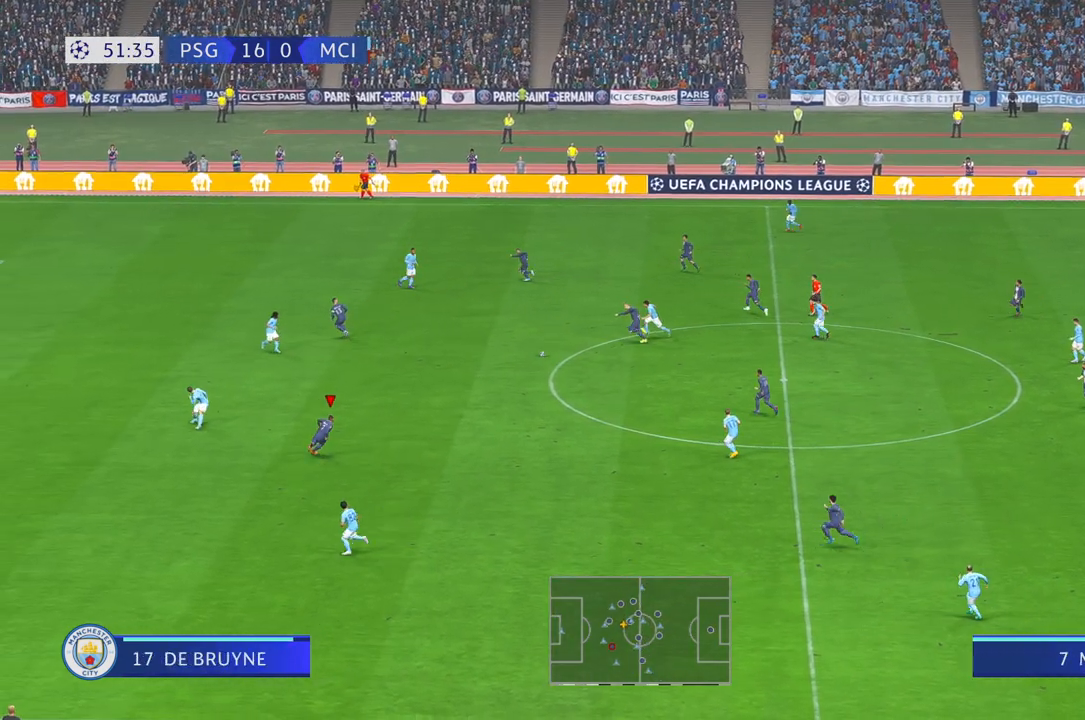
Gameplay with a controller (Xbox layout); each line is a JSON object with the inputs held at the frame after it (dt_ms = milliseconds from this image to that frame). "events" lists button and stick changes between this image and that frame as [ms after this image, input, new state], when the widget could be followed in between. Not read: L1 L3 R3.
{"dt_ms": 1000, "buttons": ["R2"], "left_stick": "up-left", "right_stick": "center", "events": [[200, "left_stick", "down-right"], [300, "left_stick", "right"], [417, "left_stick", "up-right"], [700, "left_stick", "up"], [817, "A", "down"], [917, "left_stick", "up-left"], [983, "A", "up"]]}
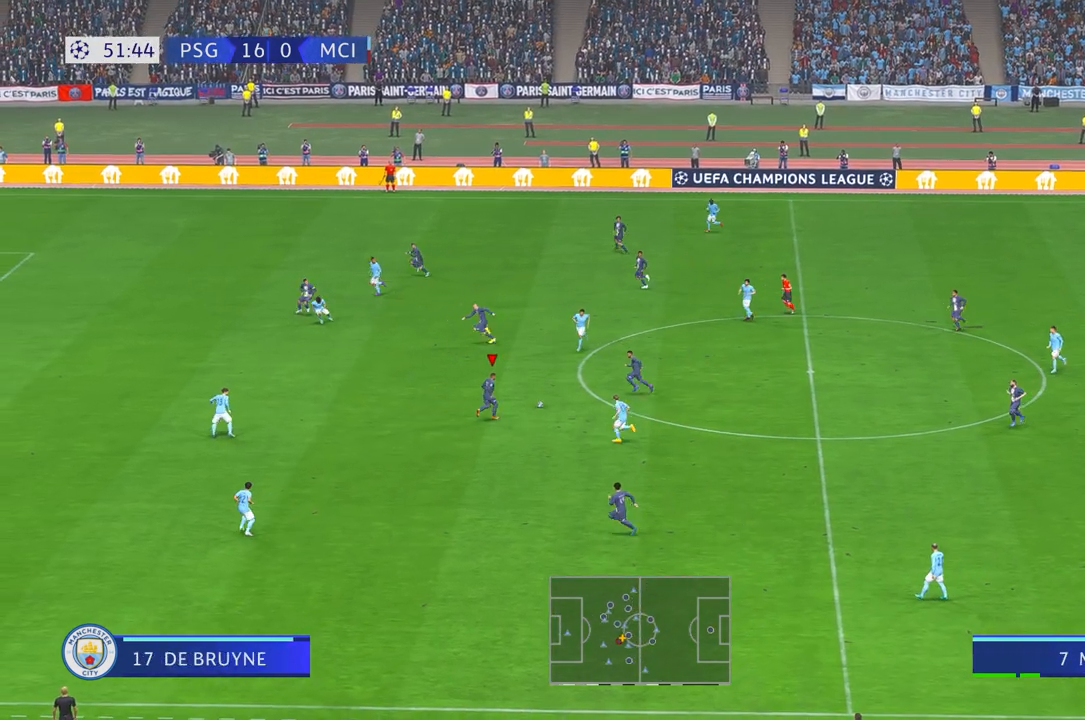
{"dt_ms": 500, "buttons": ["R2"], "left_stick": "left", "right_stick": "center", "events": [[483, "left_stick", "left"]]}
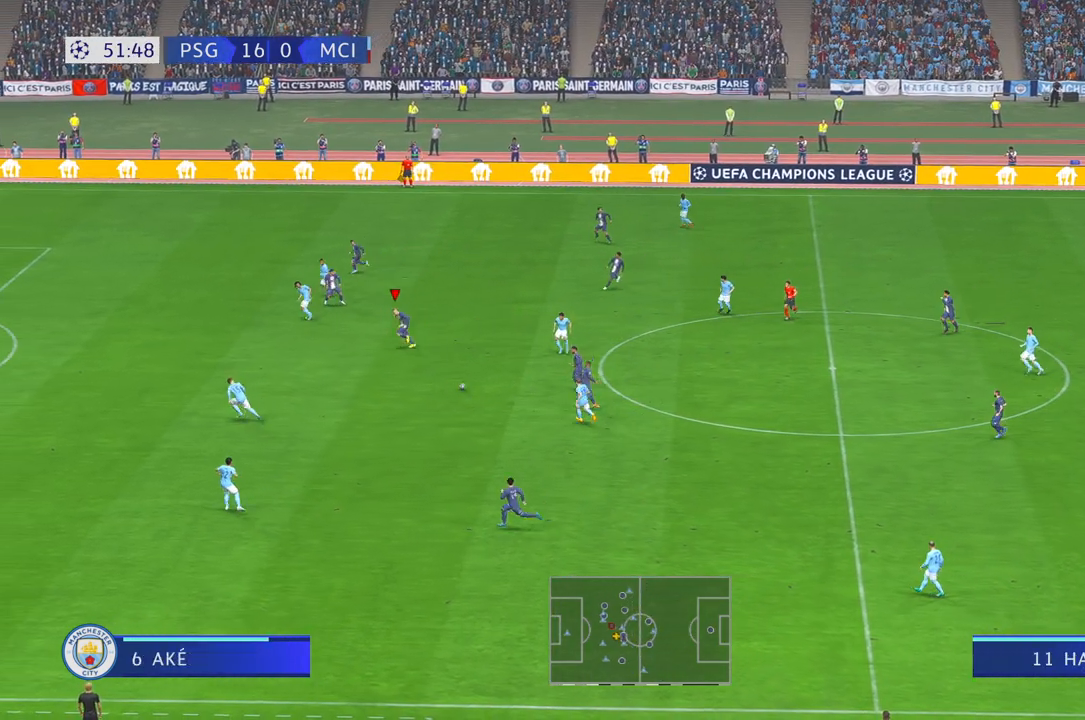
{"dt_ms": 500, "buttons": ["R2"], "left_stick": "left", "right_stick": "center", "events": []}
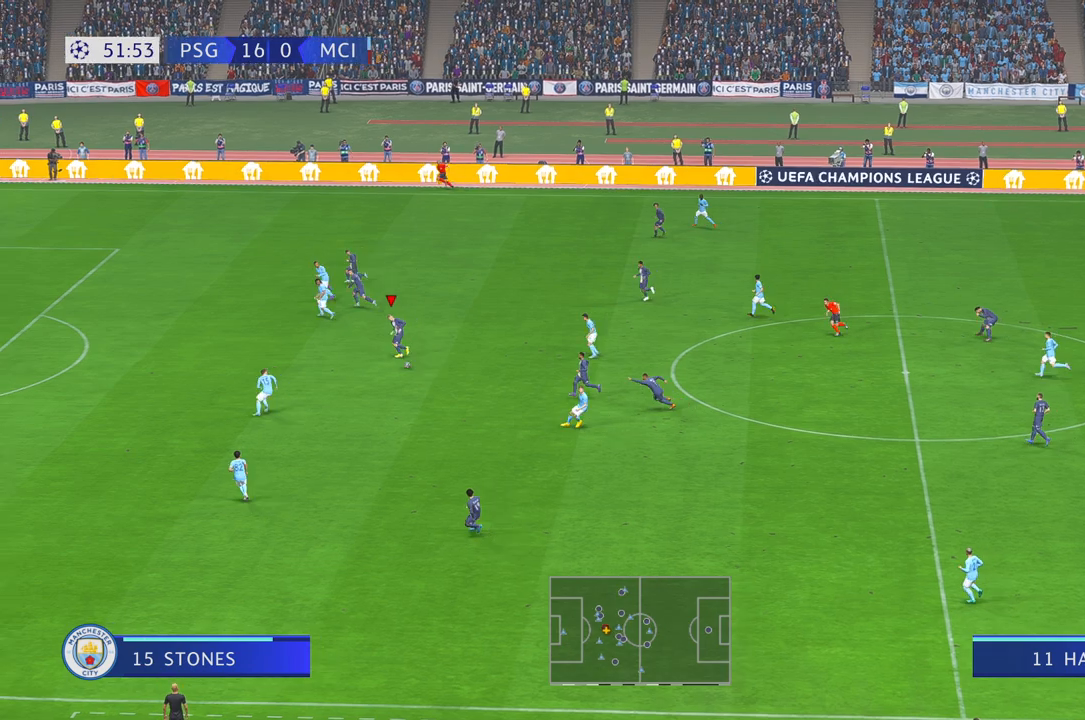
{"dt_ms": 500, "buttons": ["R2"], "left_stick": "left", "right_stick": "center", "events": []}
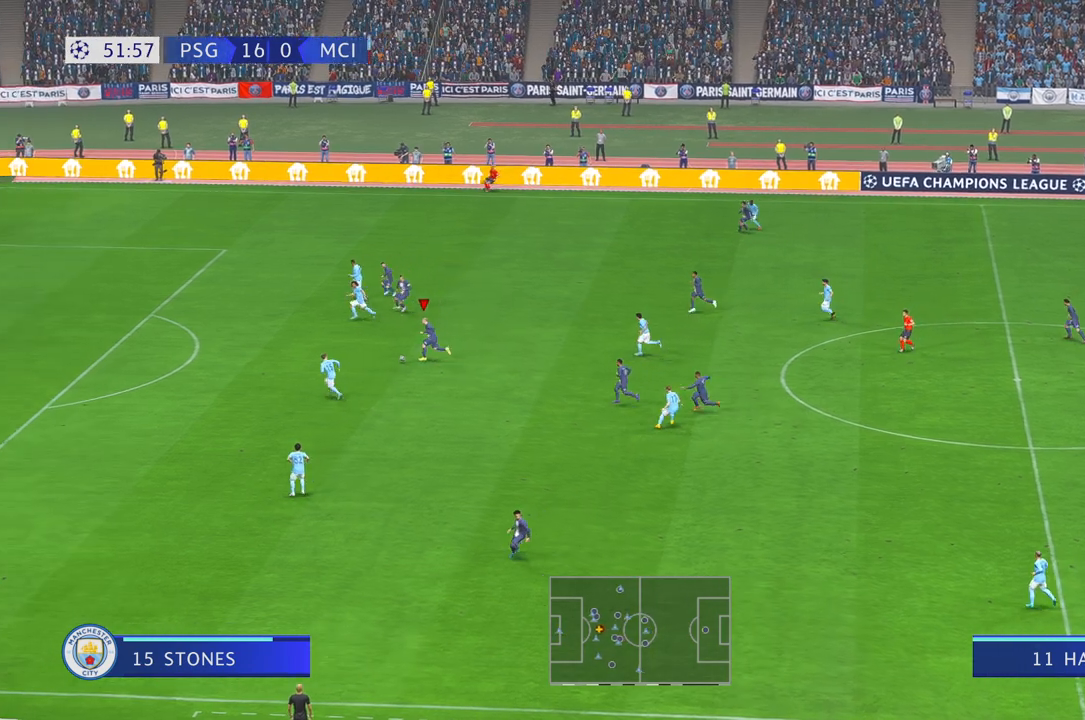
{"dt_ms": 500, "buttons": ["R2"], "left_stick": "left", "right_stick": "center", "events": []}
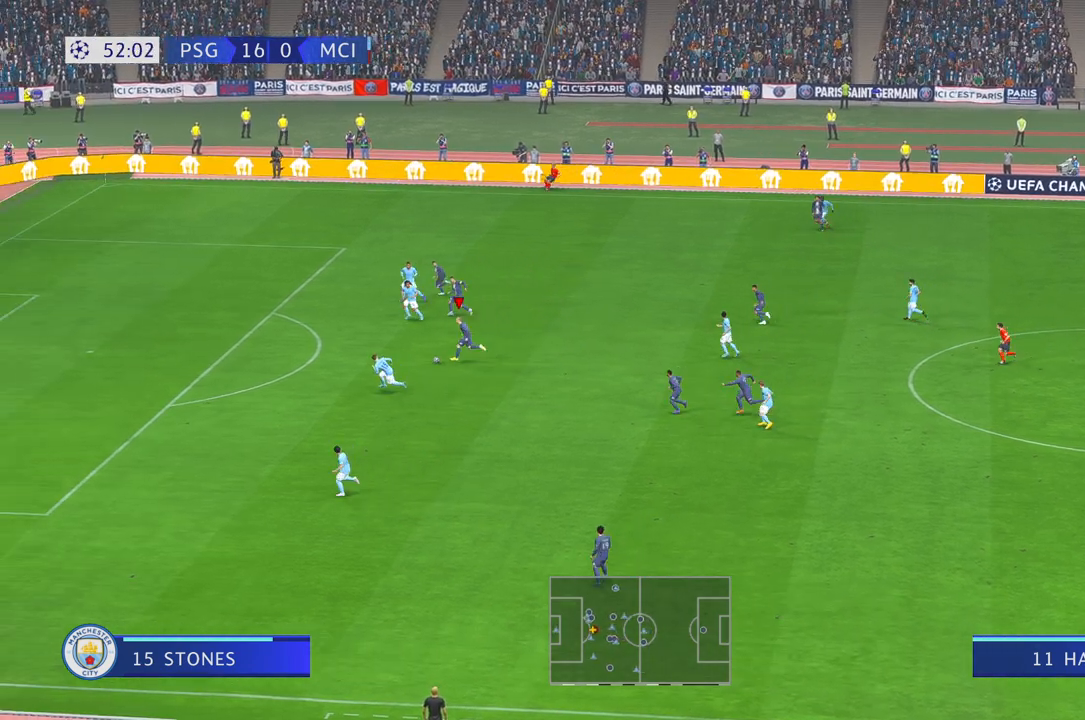
{"dt_ms": 500, "buttons": ["R2"], "left_stick": "left", "right_stick": "center", "events": []}